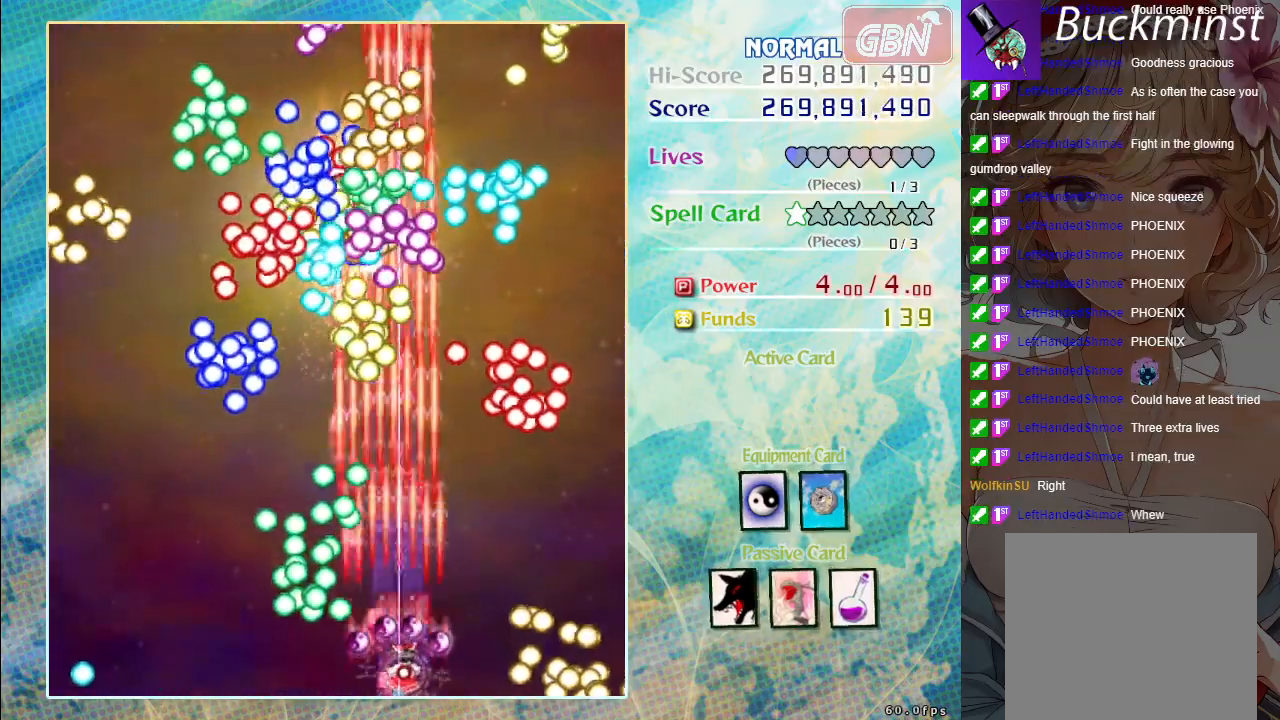
Gameplay with a controller (Xbox layout); each line is a JSON object with the inputs held at the frame after it. "events" lists button and stick changes between this image and that frame as [ms after this image, input, new state], when the widget could be followed in between. Not read: right_stick.
{"buttons": ["A", "X"], "left_stick": "up", "events": [[67, "left_stick", "center"], [317, "left_stick", "up"]]}
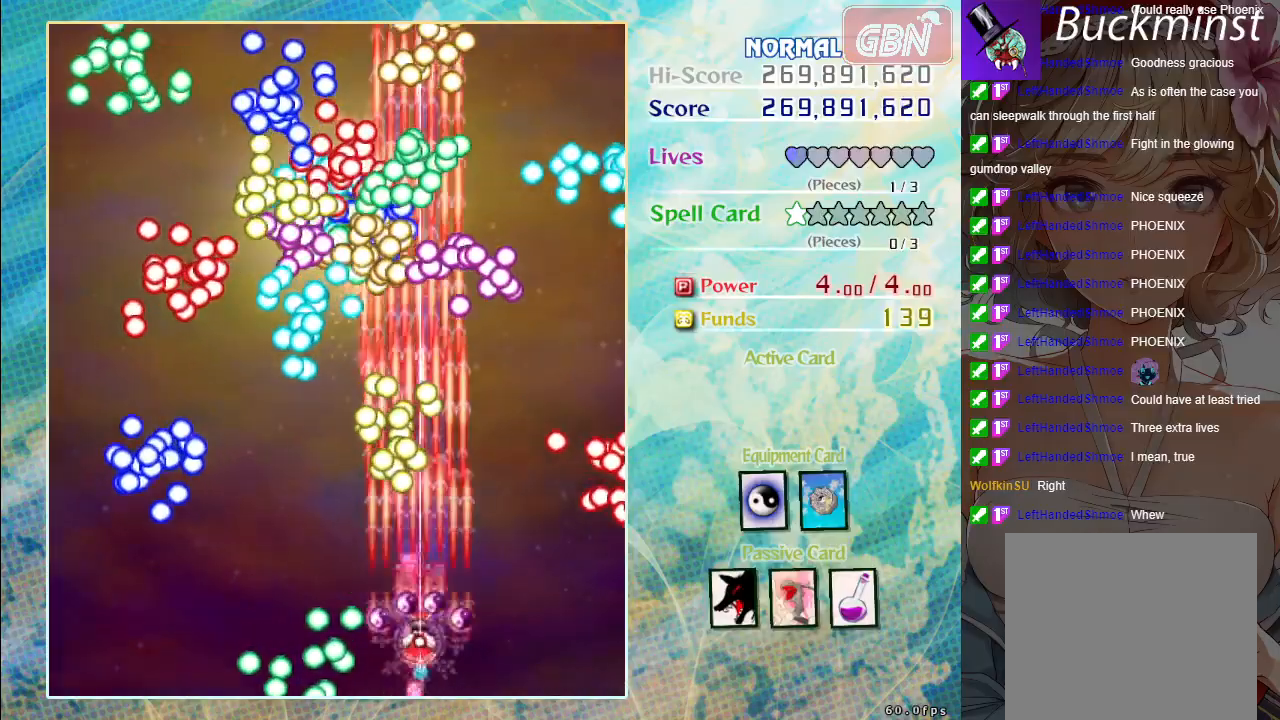
{"buttons": ["A", "X"], "left_stick": "down-left", "events": [[83, "left_stick", "left"], [333, "left_stick", "down-left"]]}
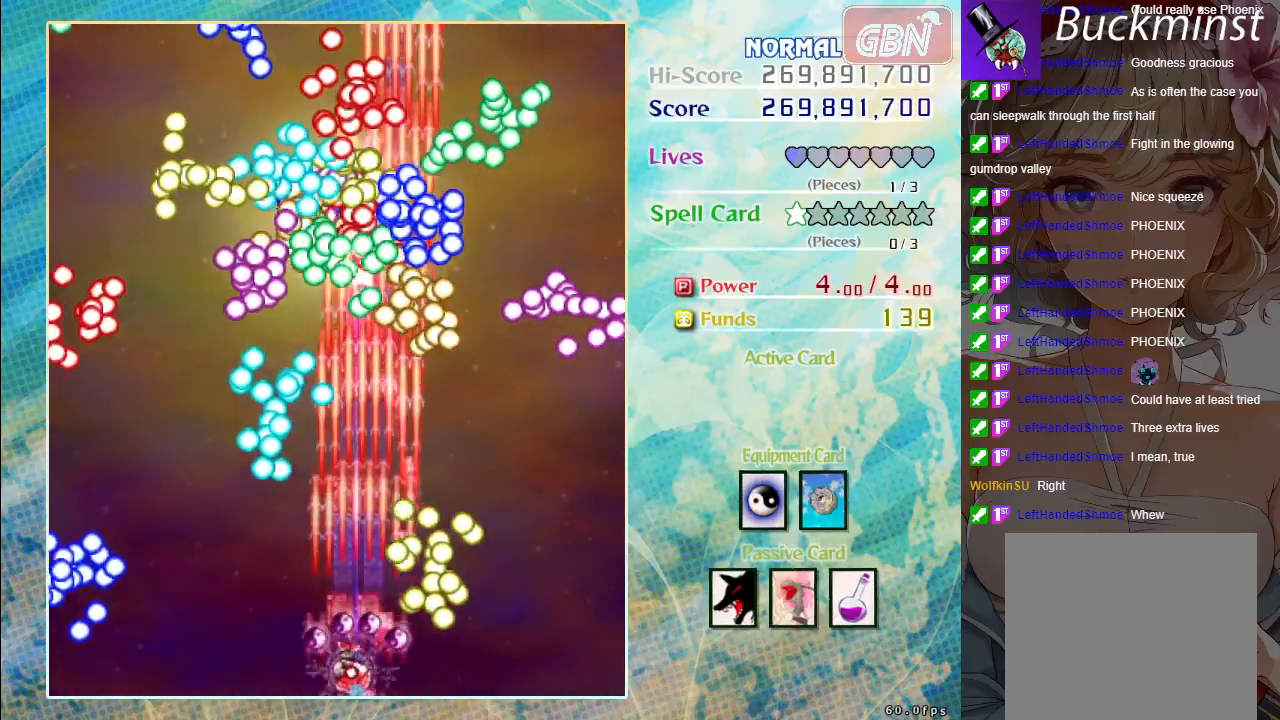
{"buttons": ["A", "X"], "left_stick": "center", "events": [[117, "left_stick", "center"], [383, "left_stick", "right"], [483, "left_stick", "center"]]}
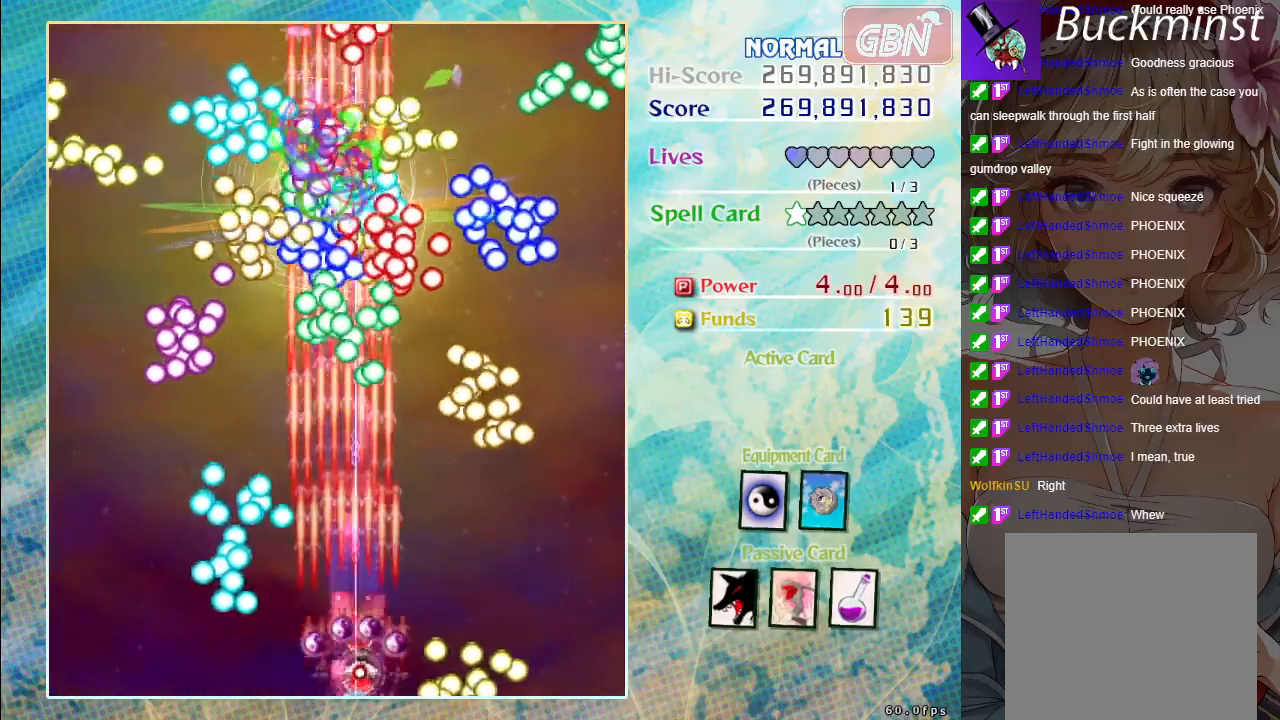
{"buttons": ["A", "X"], "left_stick": "up-left", "events": [[417, "left_stick", "up-left"]]}
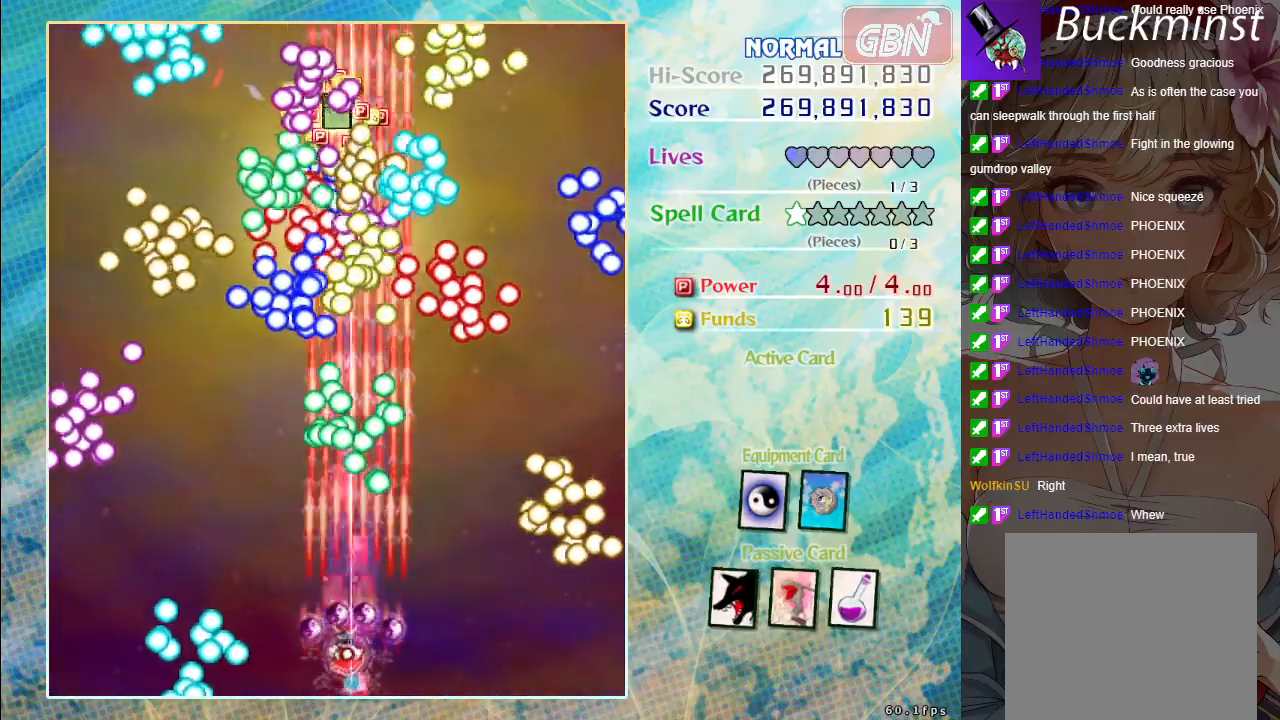
{"buttons": ["A", "X"], "left_stick": "center", "events": [[33, "left_stick", "left"], [500, "left_stick", "center"]]}
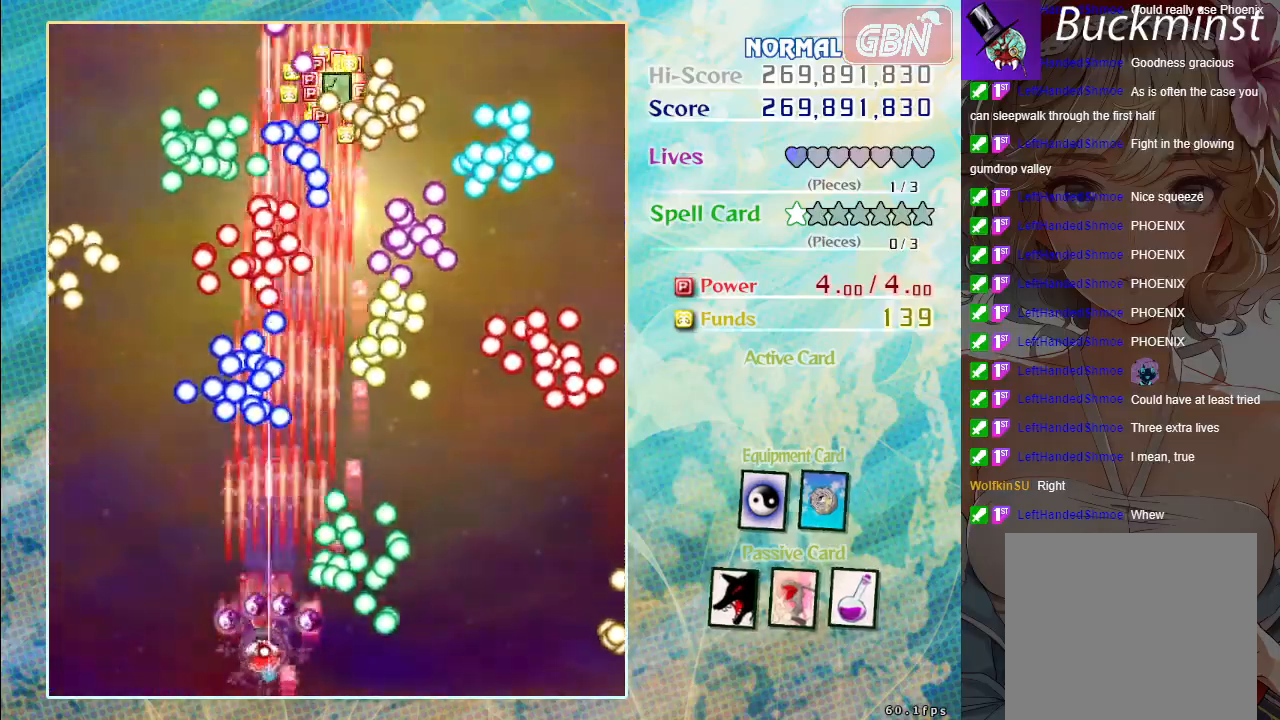
{"buttons": ["A", "X"], "left_stick": "up-right", "events": [[150, "left_stick", "up"], [333, "left_stick", "up-right"]]}
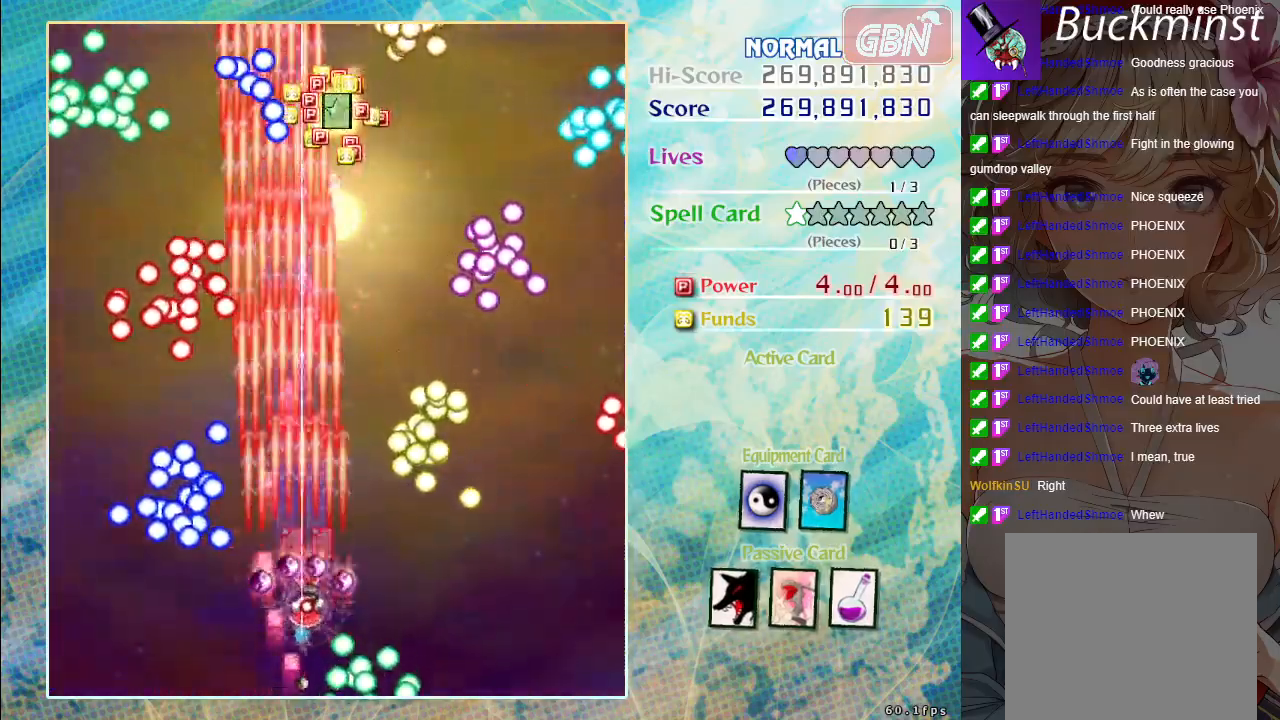
{"buttons": ["A"], "left_stick": "center", "events": [[183, "left_stick", "center"], [283, "X", "up"]]}
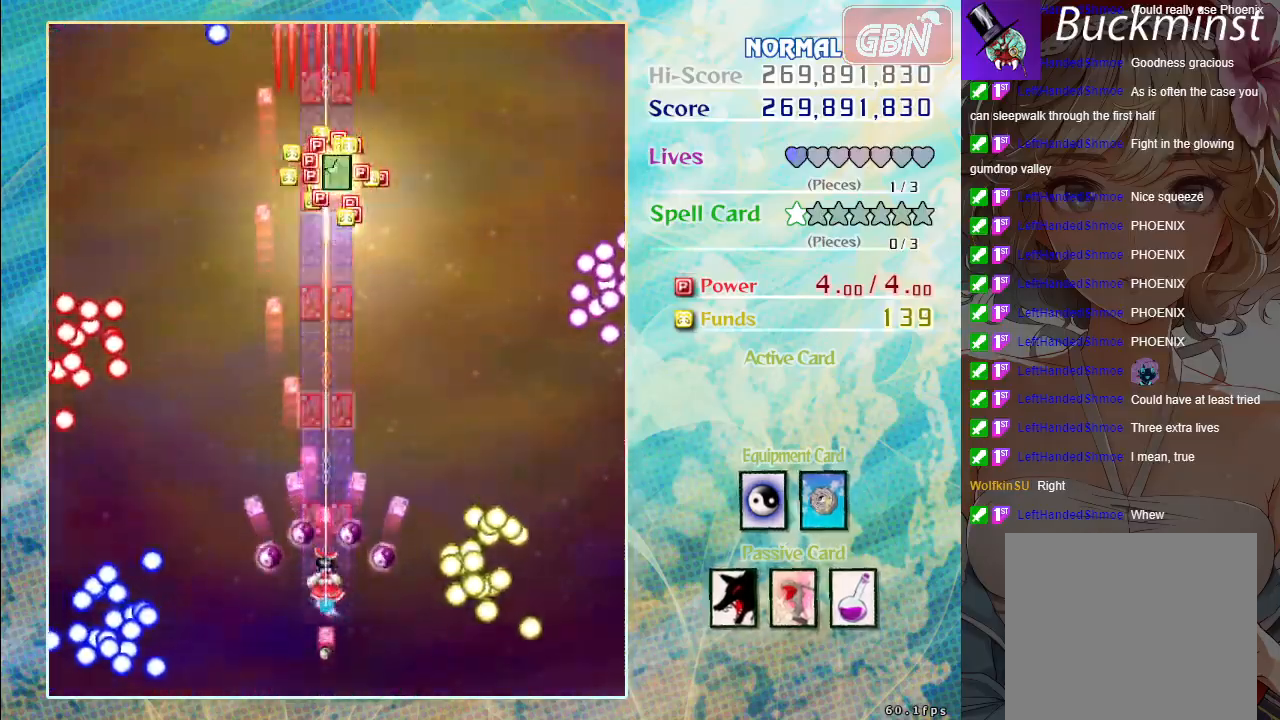
{"buttons": ["A"], "left_stick": "center", "events": []}
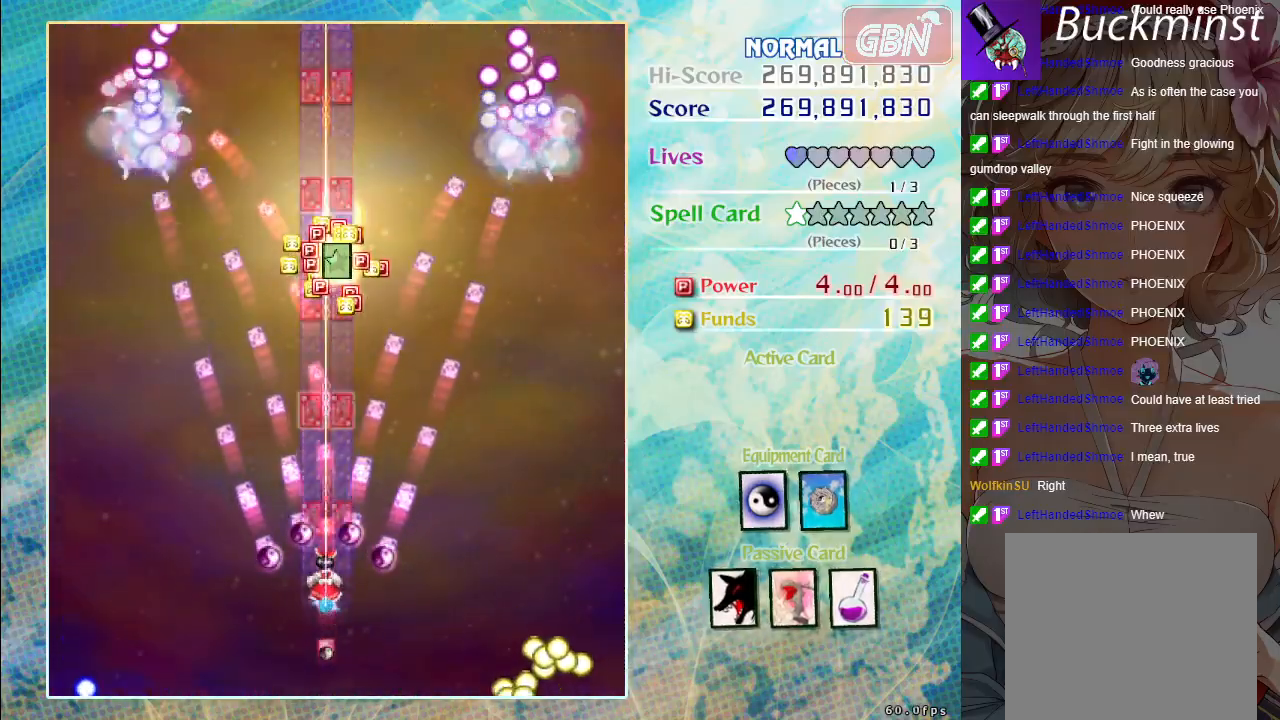
{"buttons": ["A"], "left_stick": "center", "events": []}
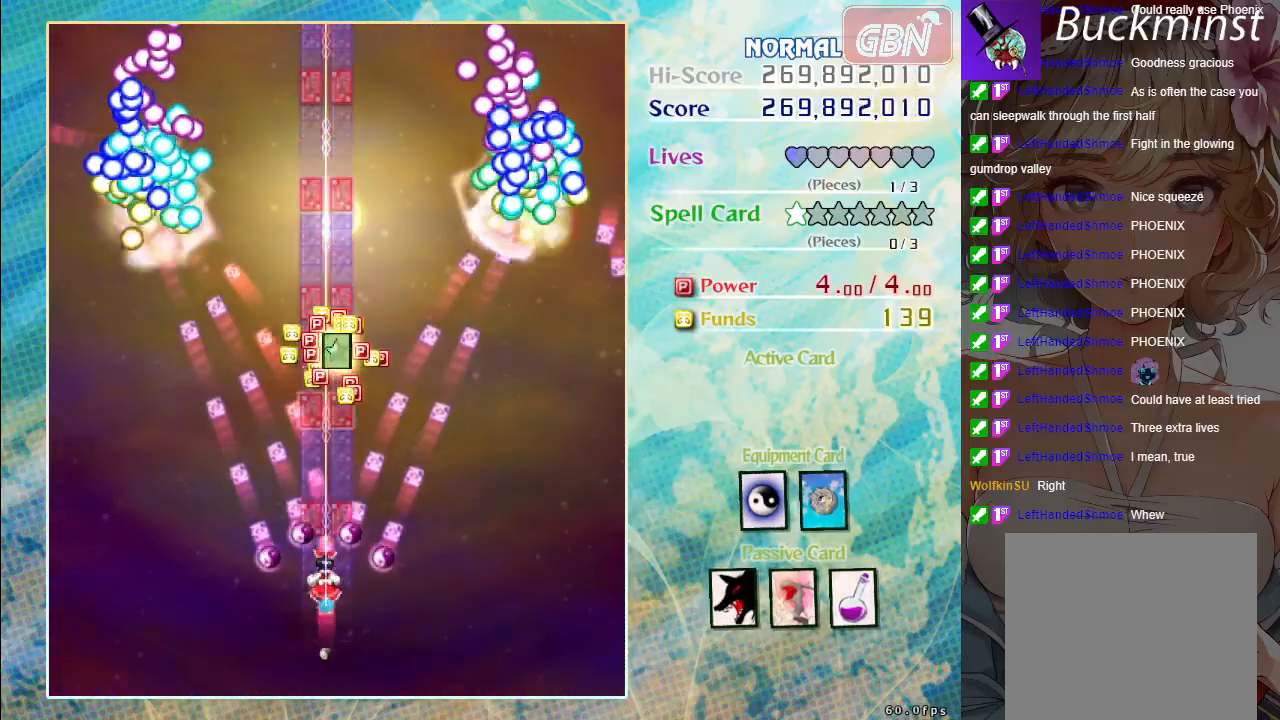
{"buttons": ["A"], "left_stick": "center", "events": []}
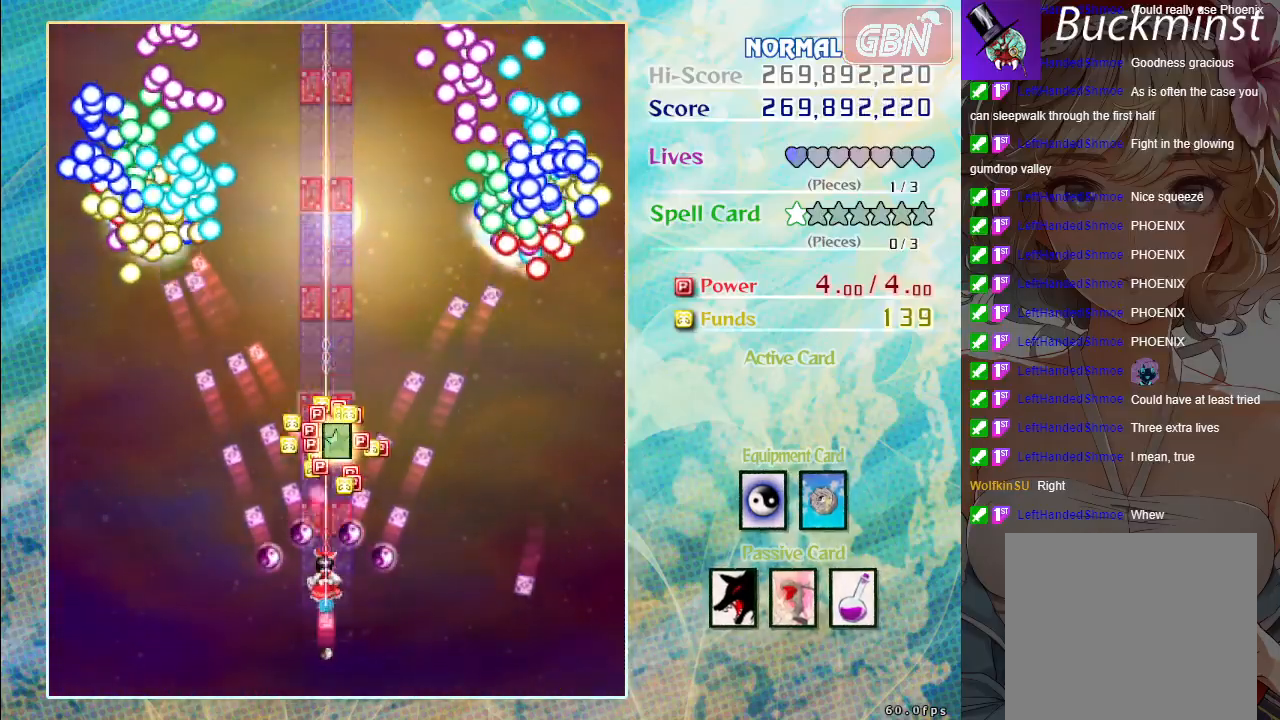
{"buttons": ["A"], "left_stick": "center", "events": []}
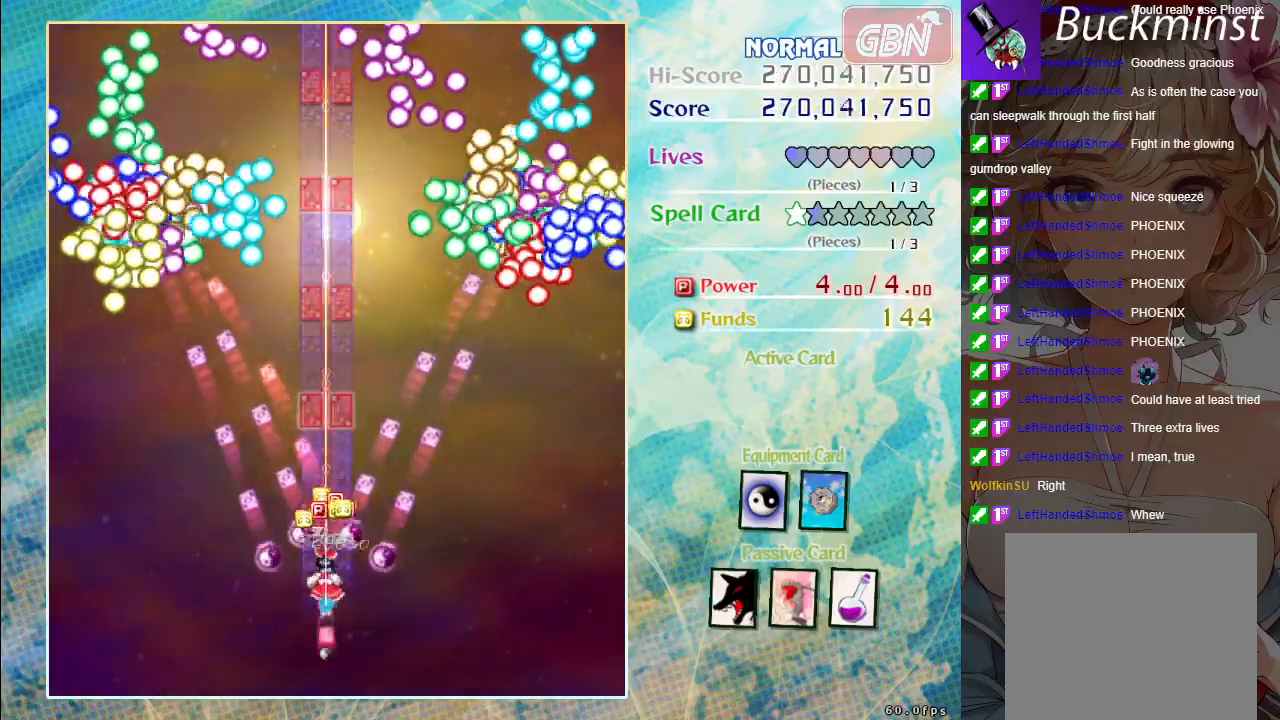
{"buttons": ["A"], "left_stick": "center", "events": []}
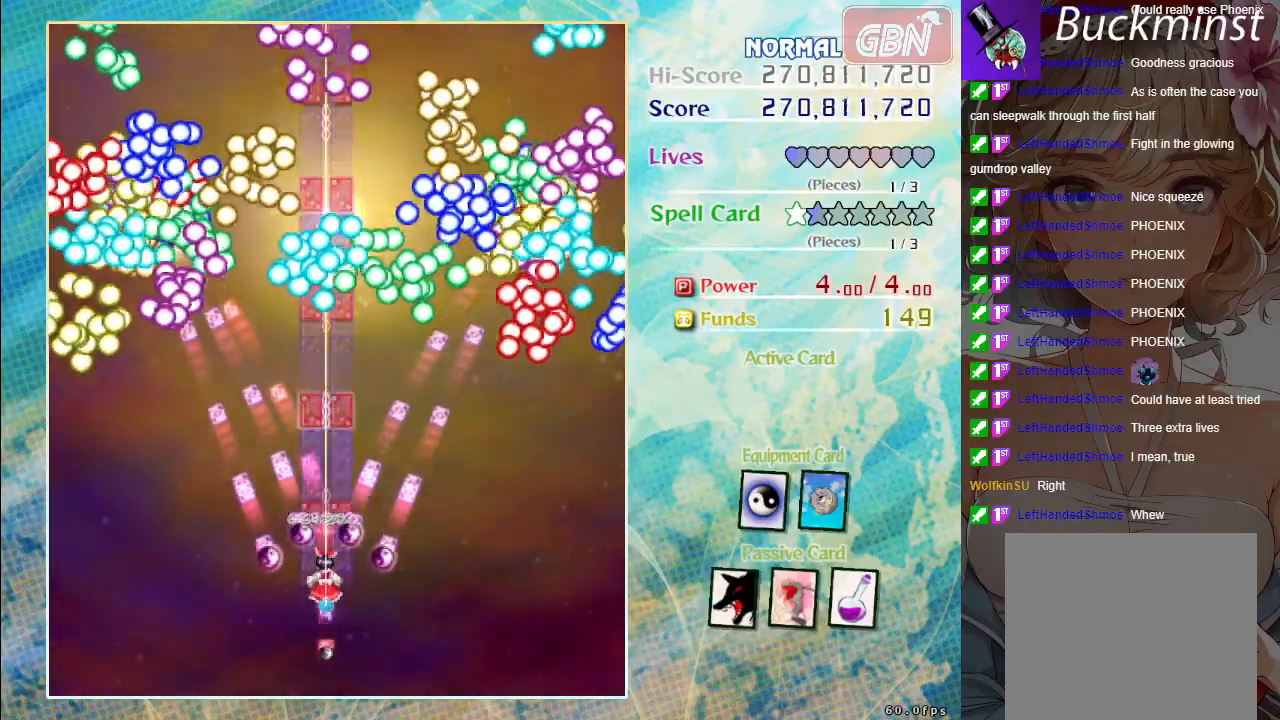
{"buttons": ["A"], "left_stick": "center", "events": []}
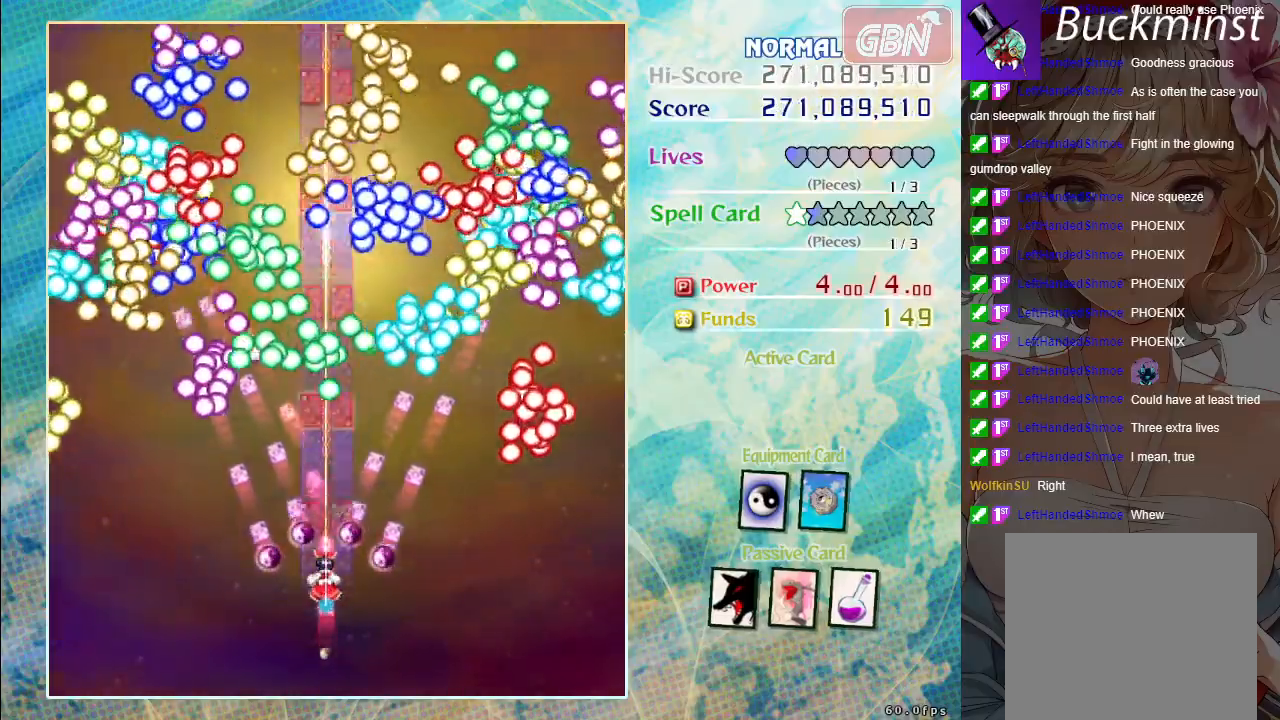
{"buttons": ["A"], "left_stick": "center", "events": []}
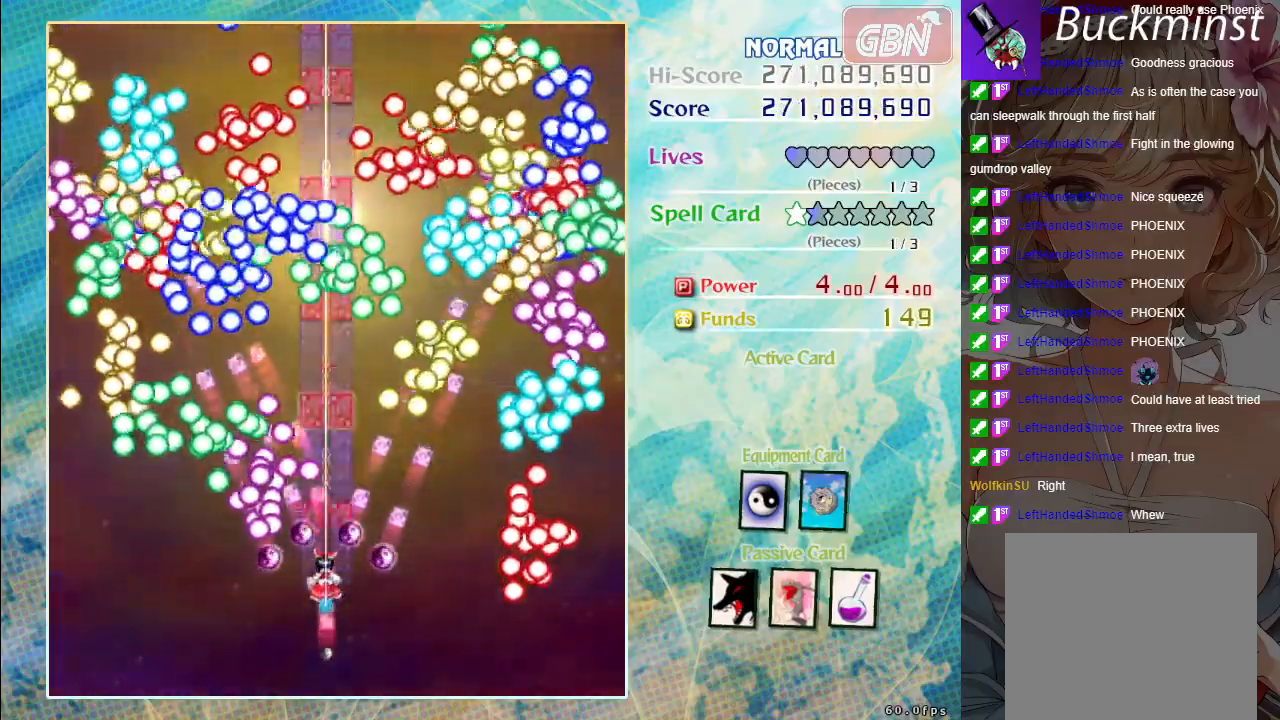
{"buttons": ["A"], "left_stick": "up", "events": [[83, "left_stick", "right"], [367, "left_stick", "up-right"], [483, "left_stick", "up"]]}
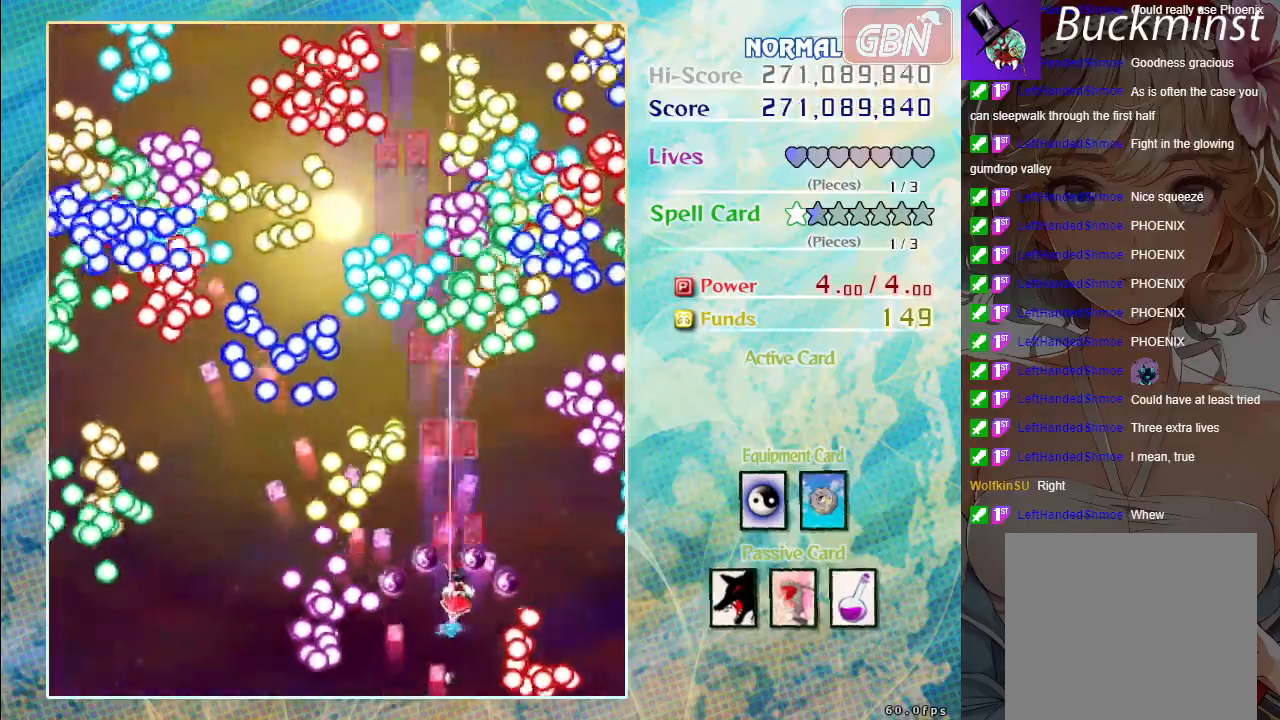
{"buttons": ["A"], "left_stick": "left", "events": [[83, "left_stick", "center"], [333, "left_stick", "down"], [383, "left_stick", "down-left"], [500, "left_stick", "left"]]}
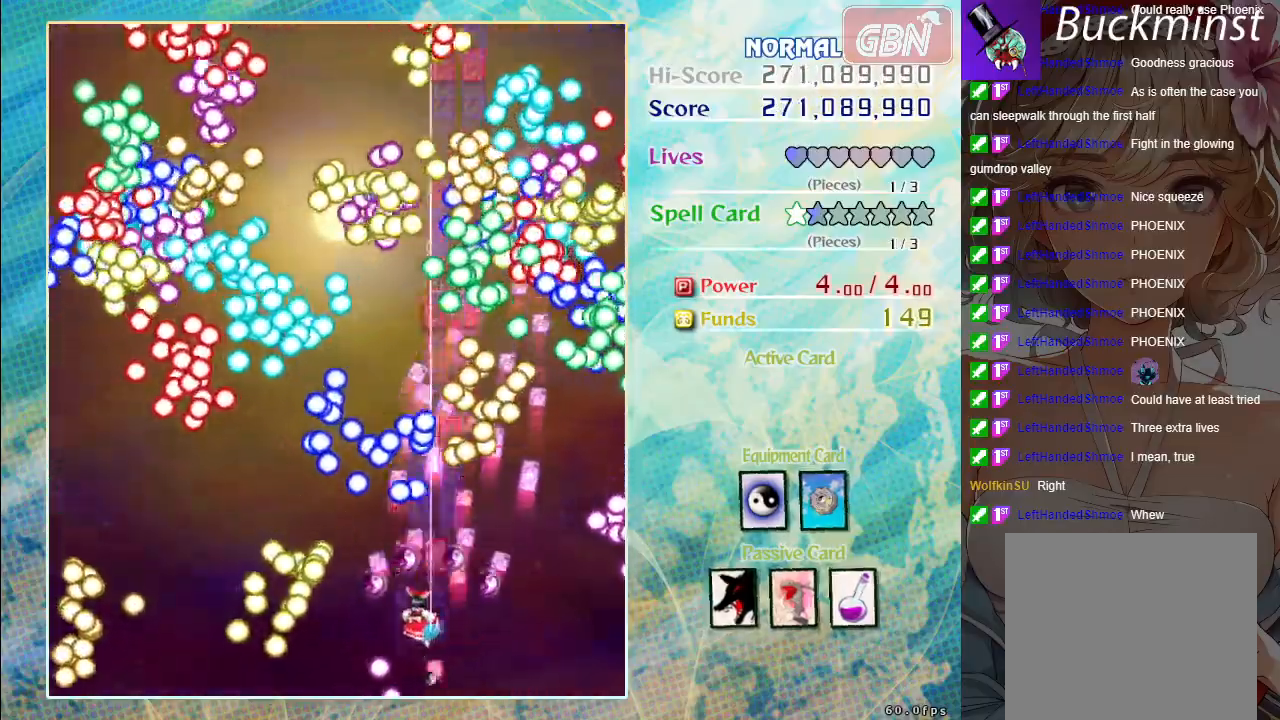
{"buttons": ["A"], "left_stick": "center", "events": [[117, "left_stick", "center"], [233, "left_stick", "left"], [383, "left_stick", "center"]]}
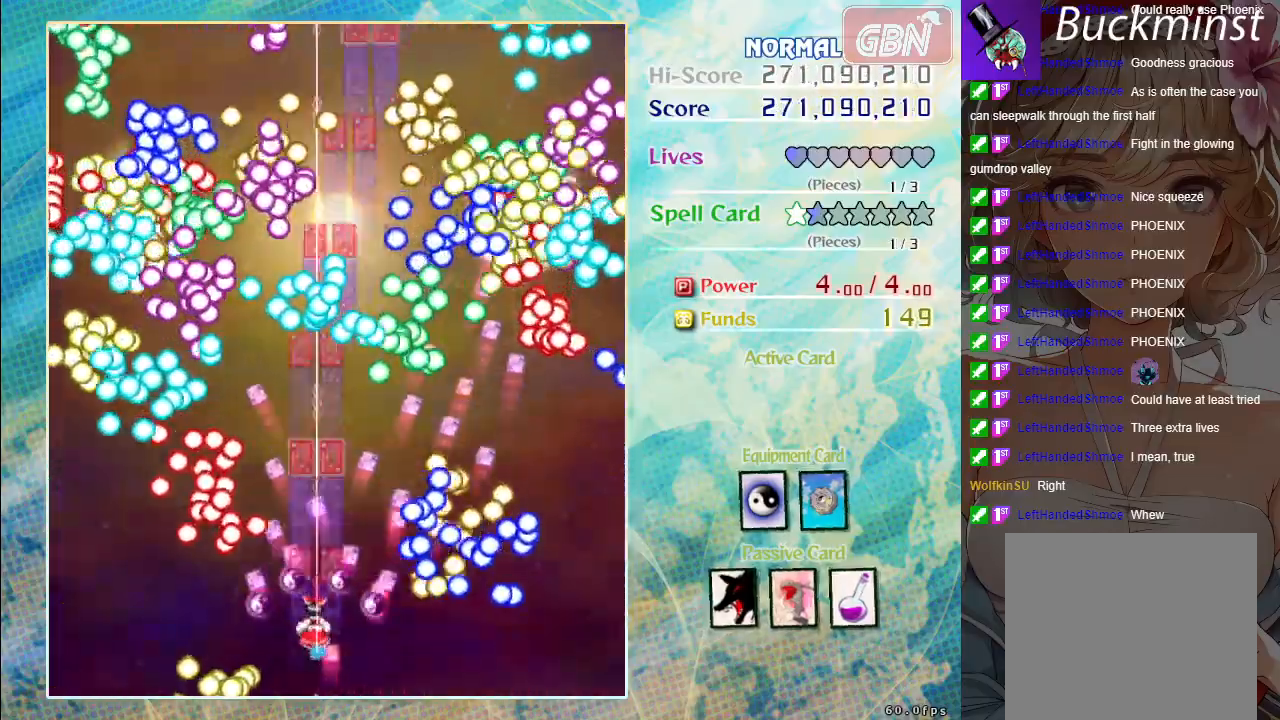
{"buttons": ["A"], "left_stick": "center", "events": [[117, "left_stick", "up"], [283, "left_stick", "center"]]}
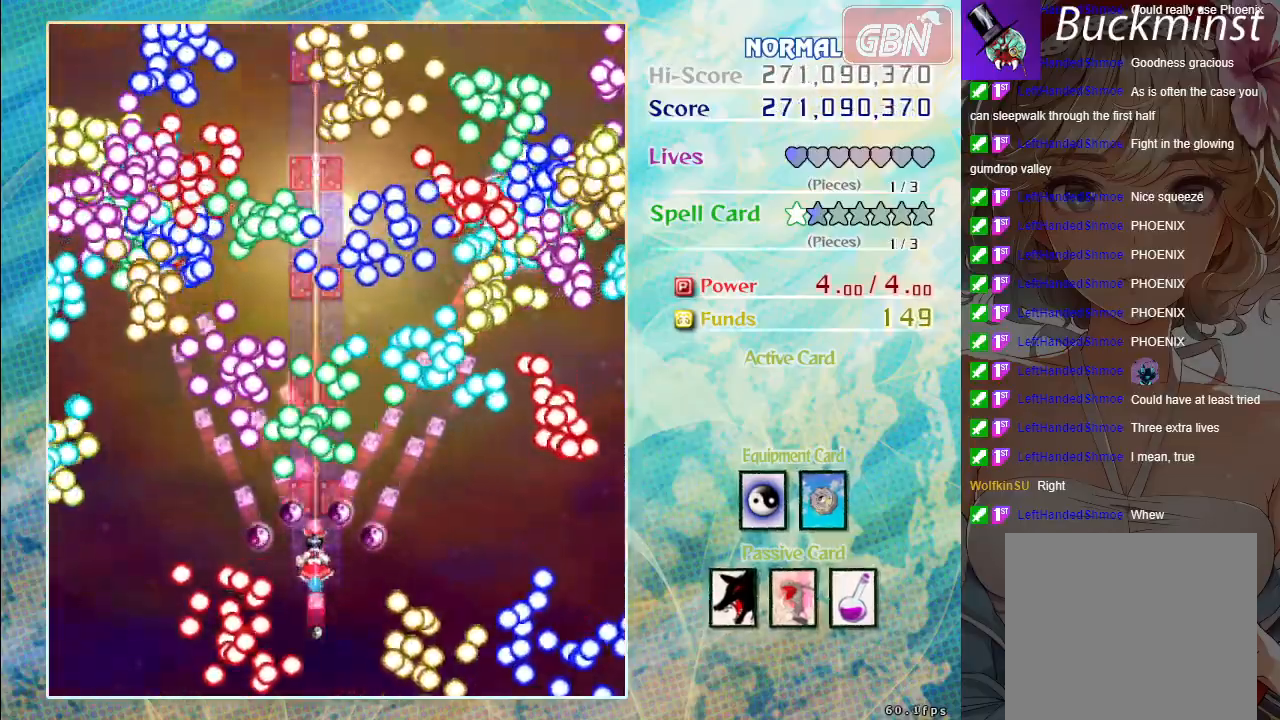
{"buttons": ["A"], "left_stick": "right", "events": [[33, "left_stick", "down"], [183, "left_stick", "center"], [350, "left_stick", "right"]]}
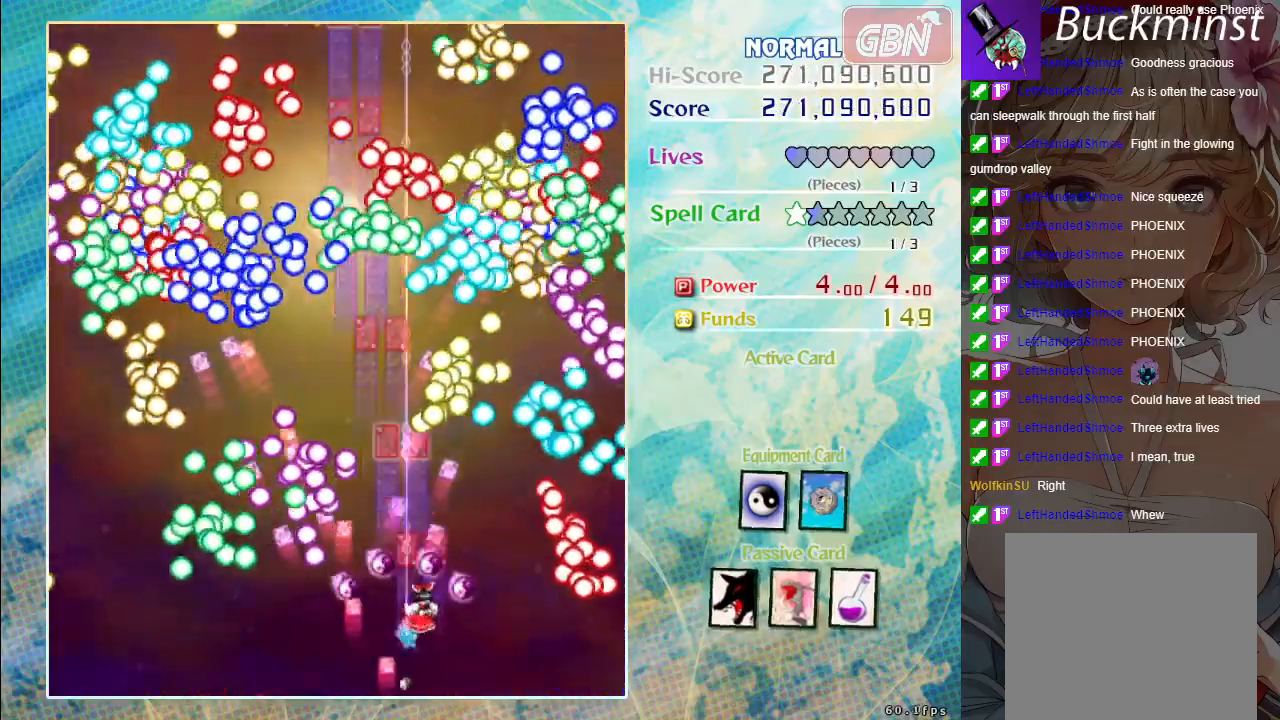
{"buttons": ["A"], "left_stick": "center", "events": [[33, "left_stick", "up-right"], [233, "left_stick", "center"], [317, "left_stick", "down-right"], [383, "left_stick", "center"]]}
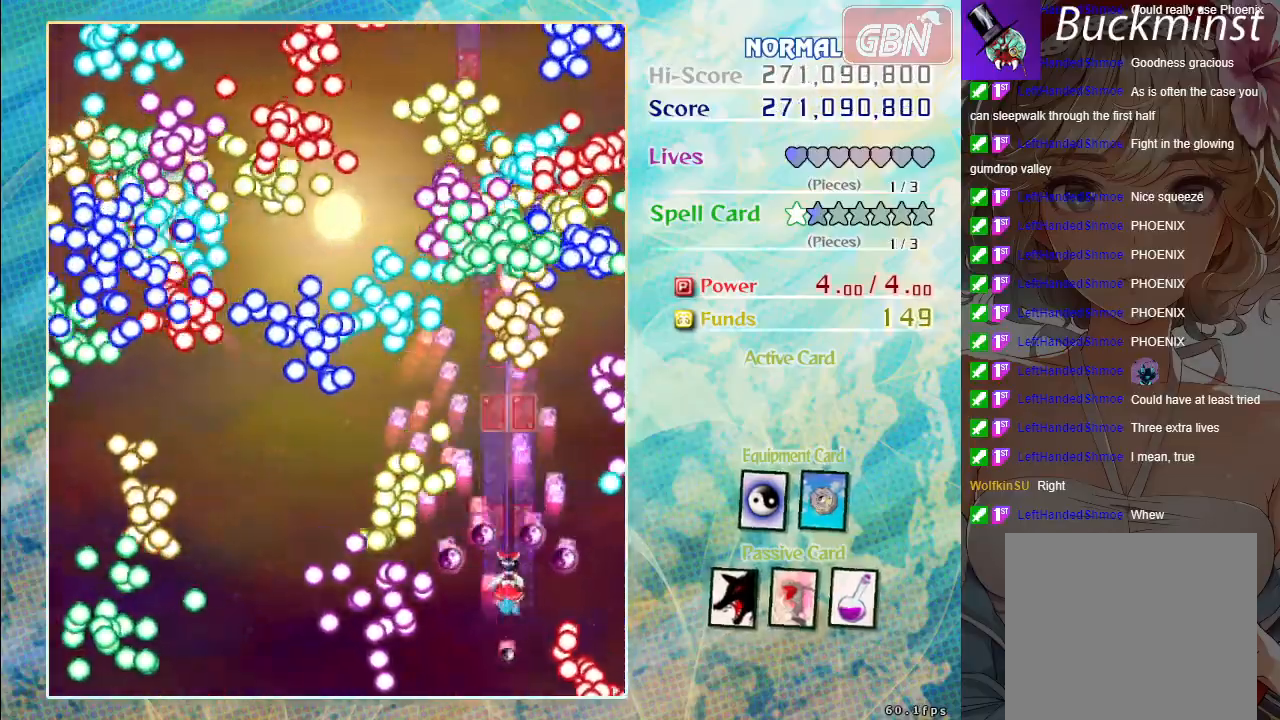
{"buttons": ["A"], "left_stick": "left", "events": [[300, "left_stick", "left"]]}
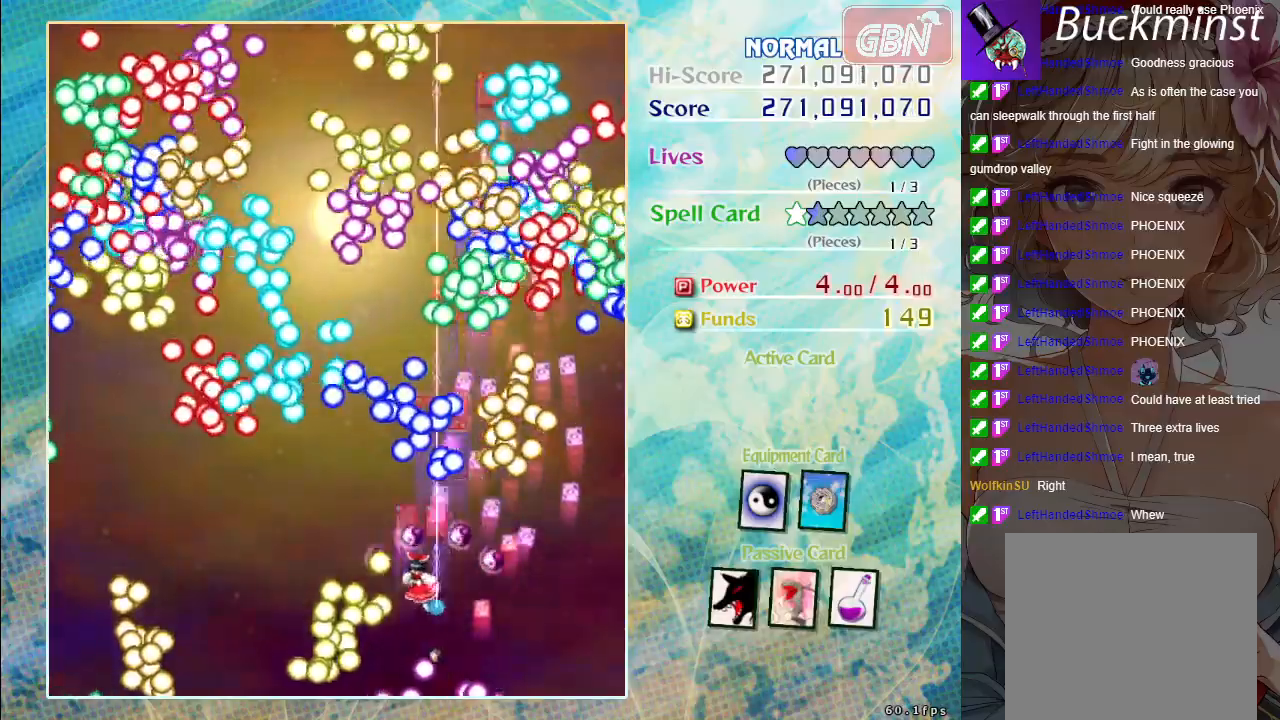
{"buttons": ["A"], "left_stick": "right", "events": [[233, "left_stick", "center"], [500, "left_stick", "right"]]}
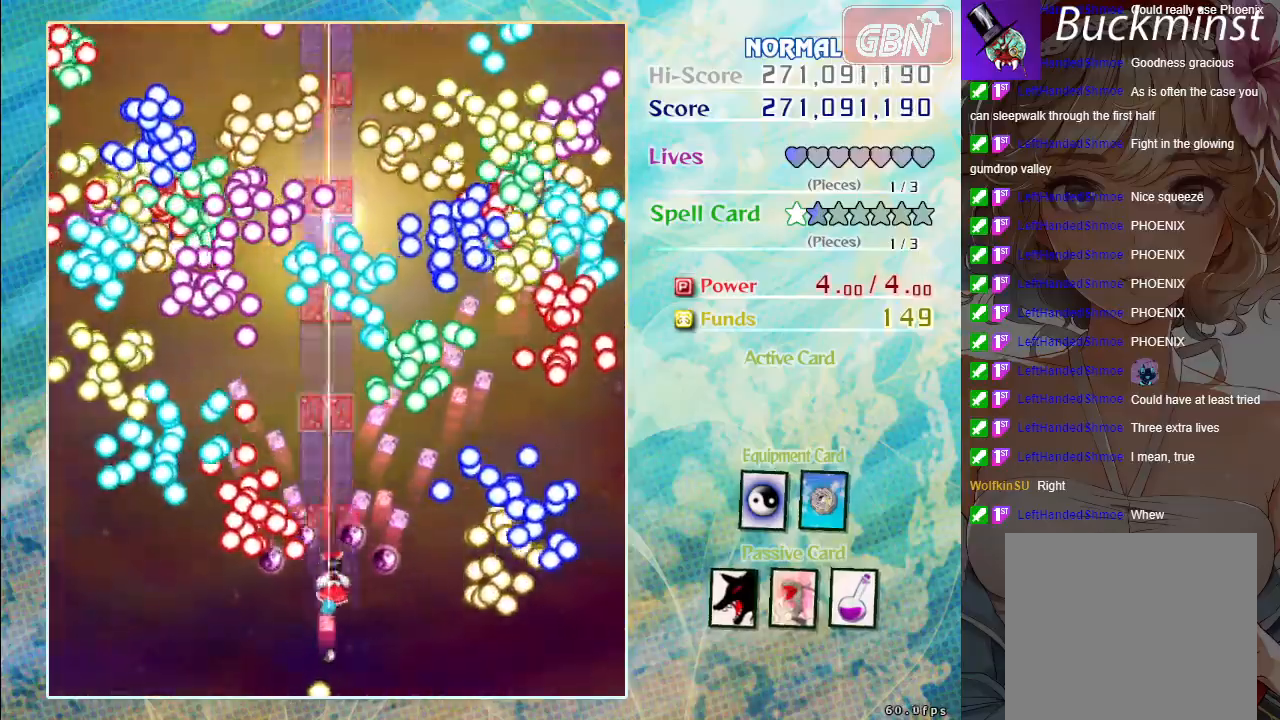
{"buttons": ["A"], "left_stick": "center", "events": [[100, "left_stick", "center"], [350, "left_stick", "down-right"], [467, "left_stick", "center"]]}
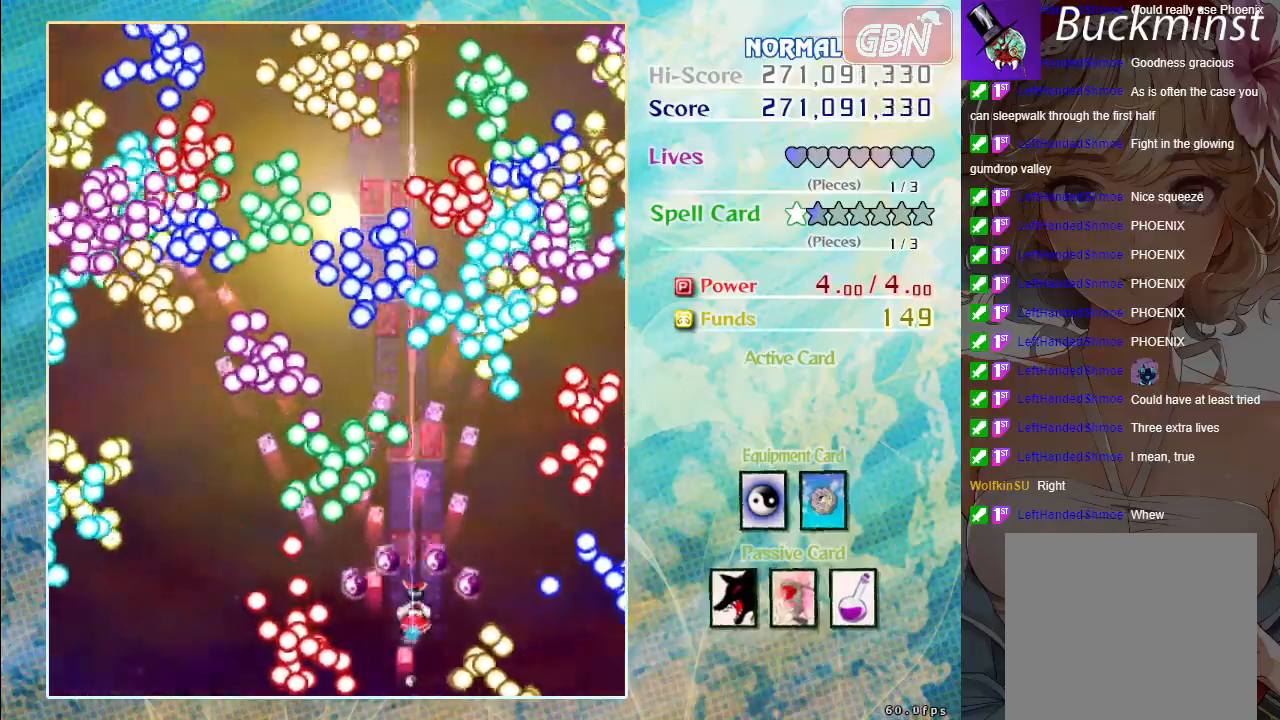
{"buttons": ["A"], "left_stick": "down-left", "events": [[367, "left_stick", "down"], [417, "left_stick", "down-left"]]}
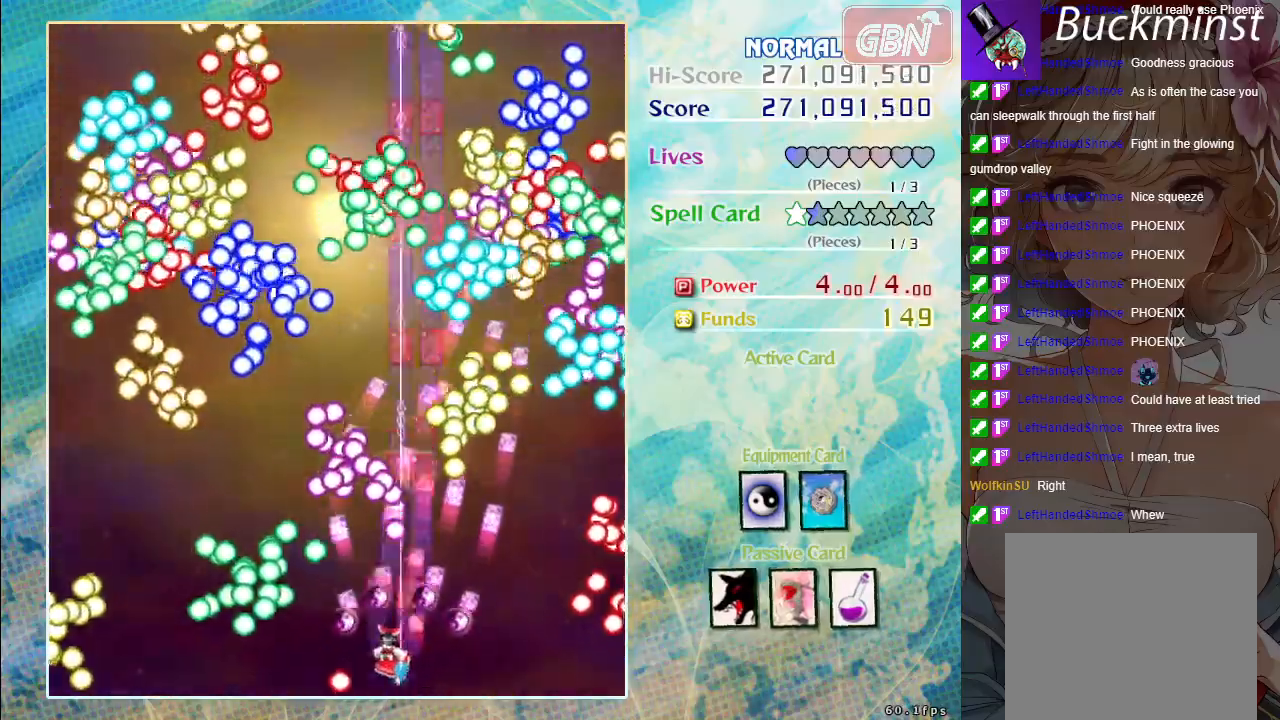
{"buttons": ["A"], "left_stick": "center", "events": [[167, "left_stick", "up-left"], [267, "left_stick", "center"], [350, "left_stick", "up-left"], [467, "left_stick", "center"]]}
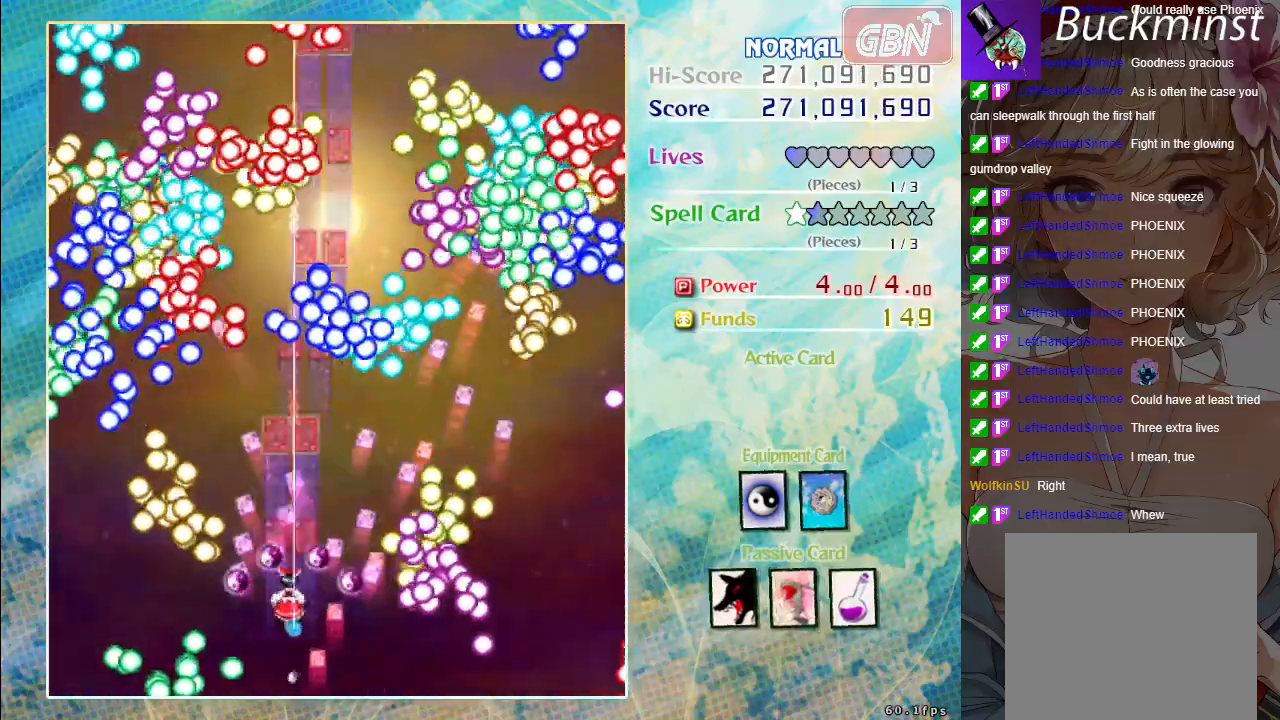
{"buttons": ["A"], "left_stick": "center", "events": [[183, "left_stick", "up"], [300, "left_stick", "center"]]}
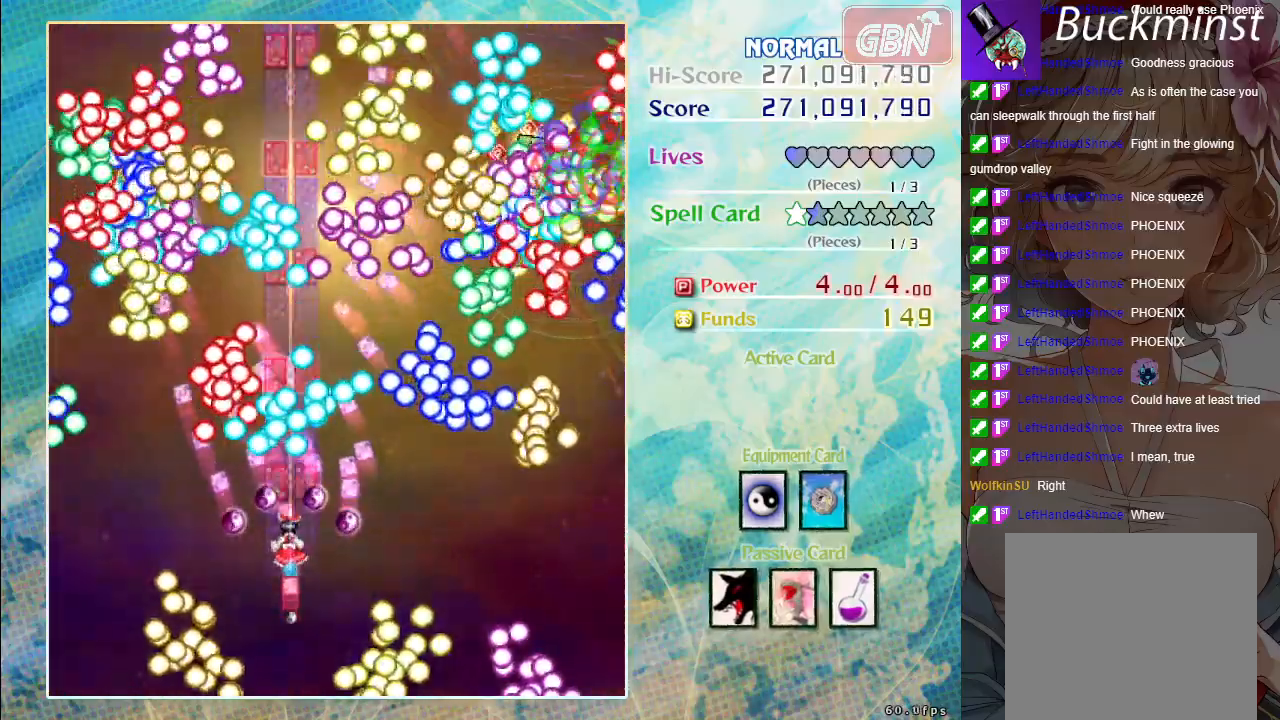
{"buttons": ["A"], "left_stick": "right", "events": [[67, "left_stick", "down-right"], [500, "left_stick", "right"]]}
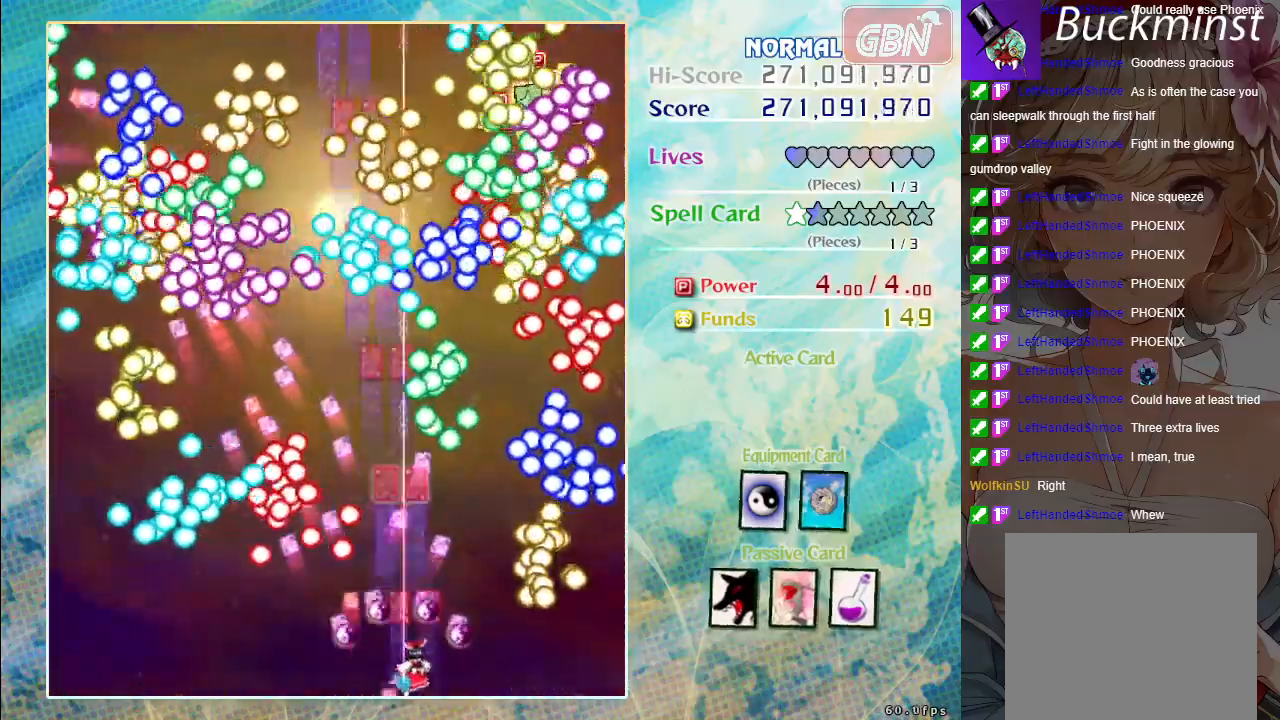
{"buttons": ["A"], "left_stick": "up", "events": [[167, "left_stick", "center"], [383, "left_stick", "up"]]}
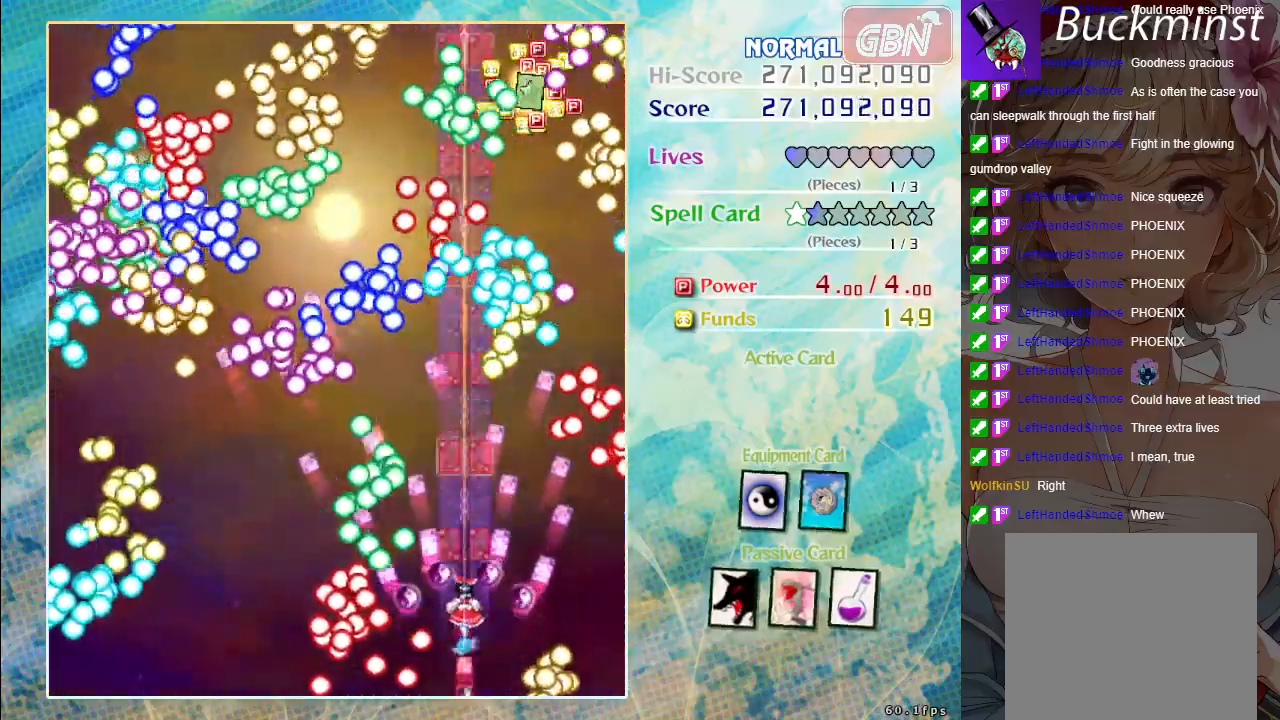
{"buttons": ["A"], "left_stick": "down-left", "events": [[33, "left_stick", "center"], [433, "left_stick", "down-left"]]}
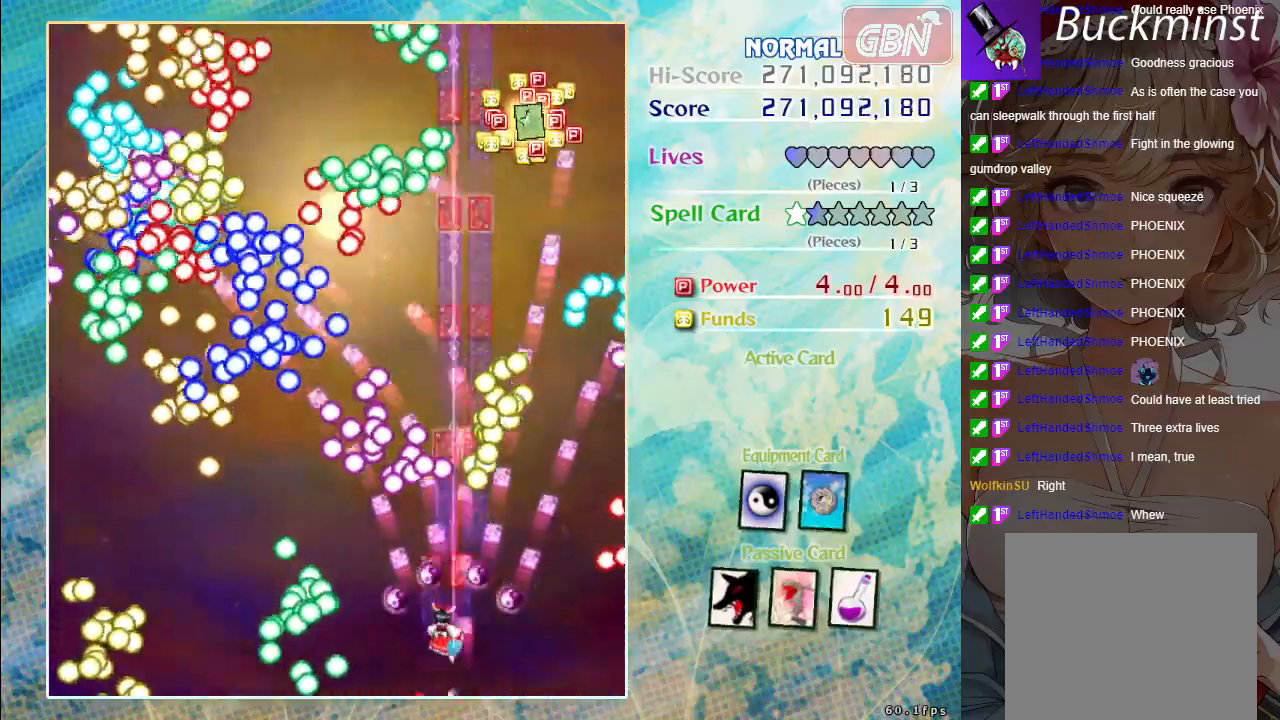
{"buttons": ["A"], "left_stick": "center", "events": [[50, "left_stick", "left"], [167, "left_stick", "center"], [383, "left_stick", "left"], [467, "left_stick", "center"]]}